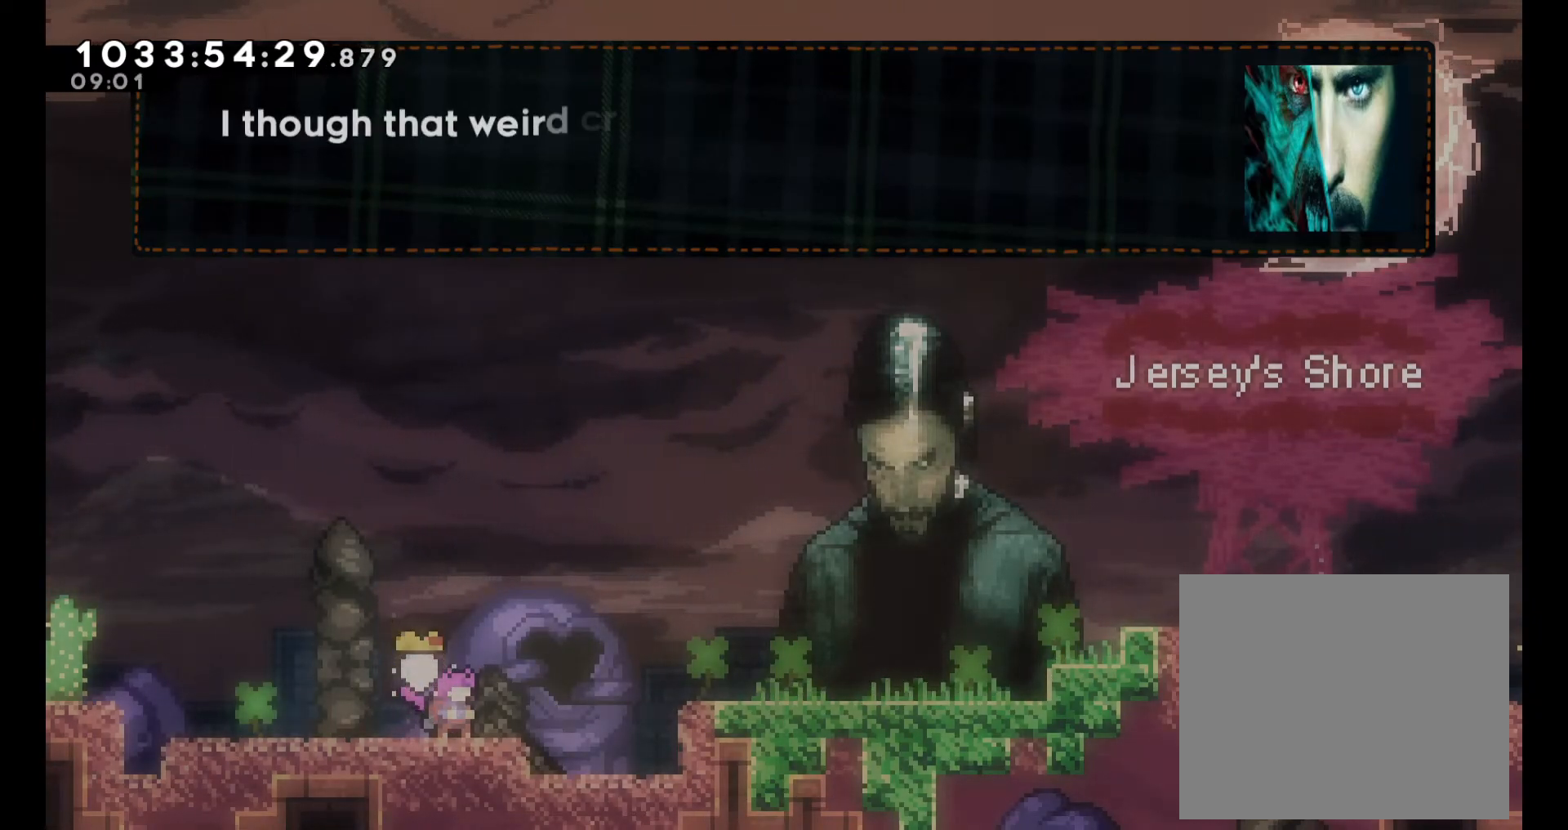
Gameplay with a controller (Nintendo layout); each line is a JSON object with the inputs held at the frame after it. "events" lists button and stick changes between this image and that frame as [ms after this image, input, new state], when the widget could be followed in between. Not read: L1 L3 R1 R3.
{"buttons": [], "left_stick": "center", "right_stick": "center", "events": []}
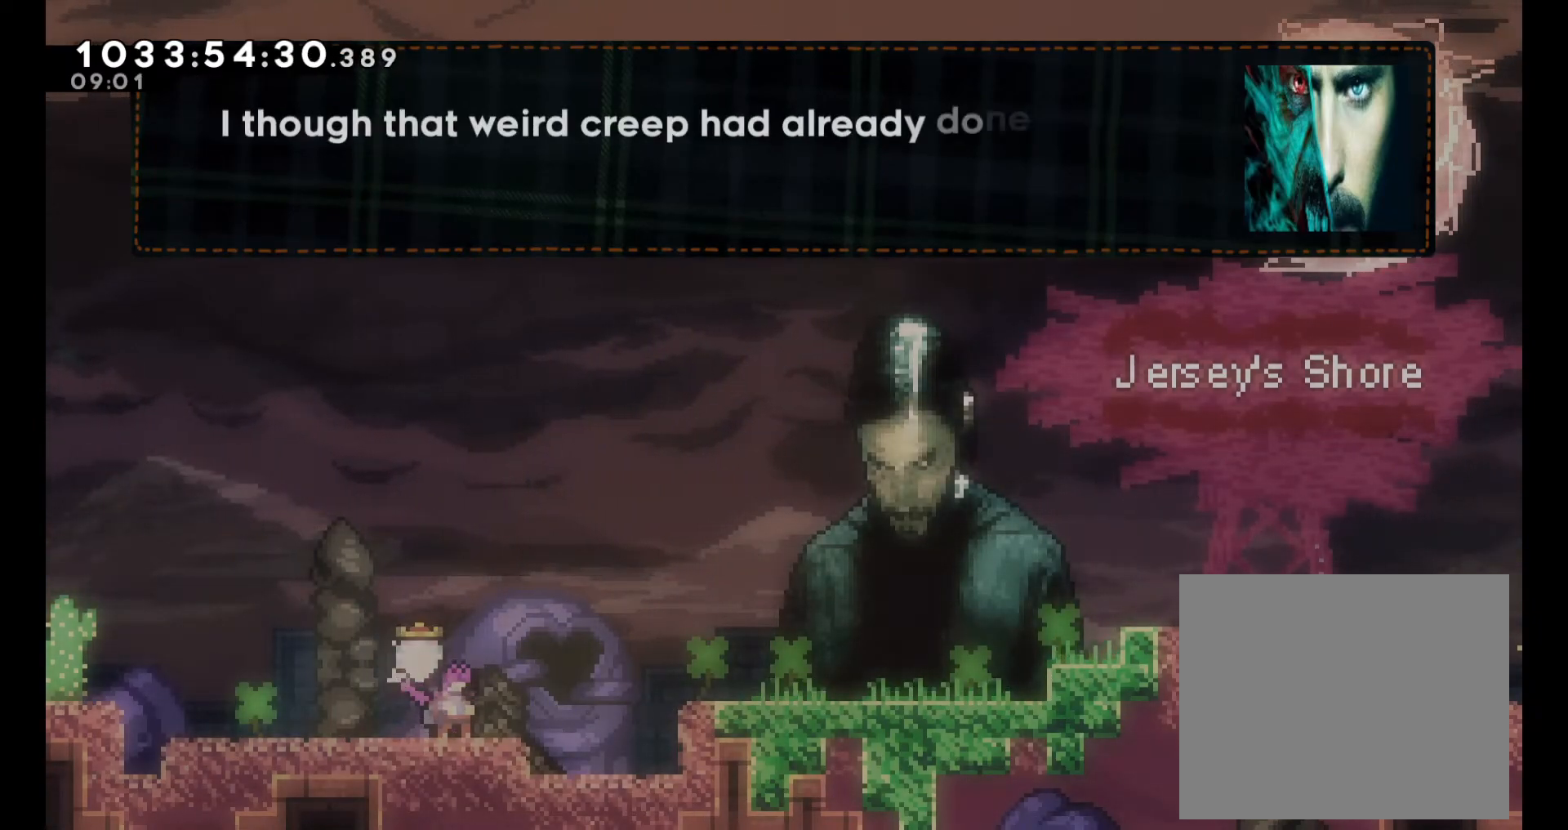
{"buttons": [], "left_stick": "center", "right_stick": "center", "events": []}
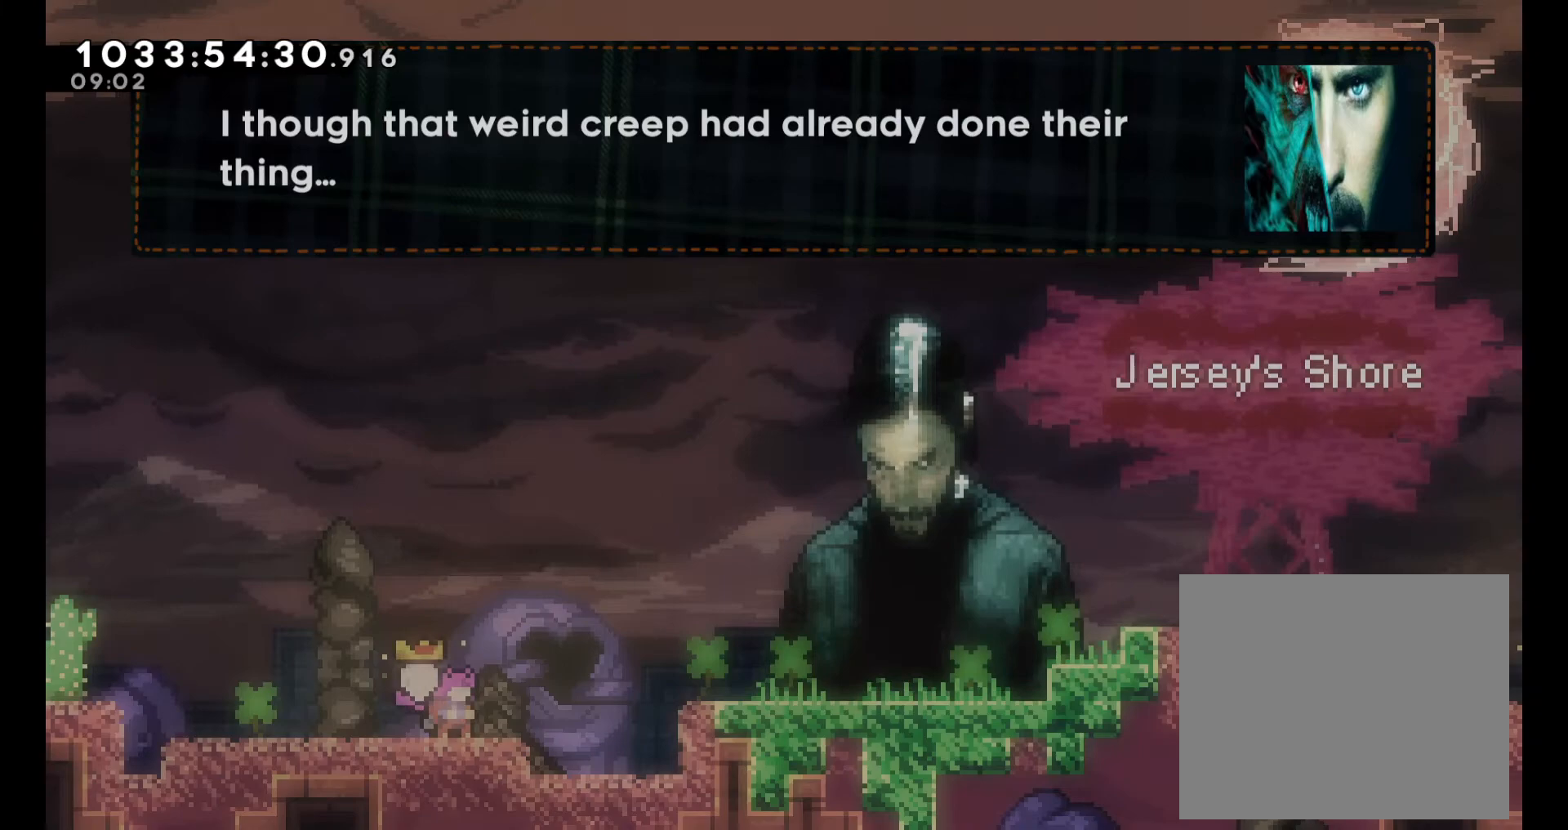
{"buttons": [], "left_stick": "center", "right_stick": "center", "events": []}
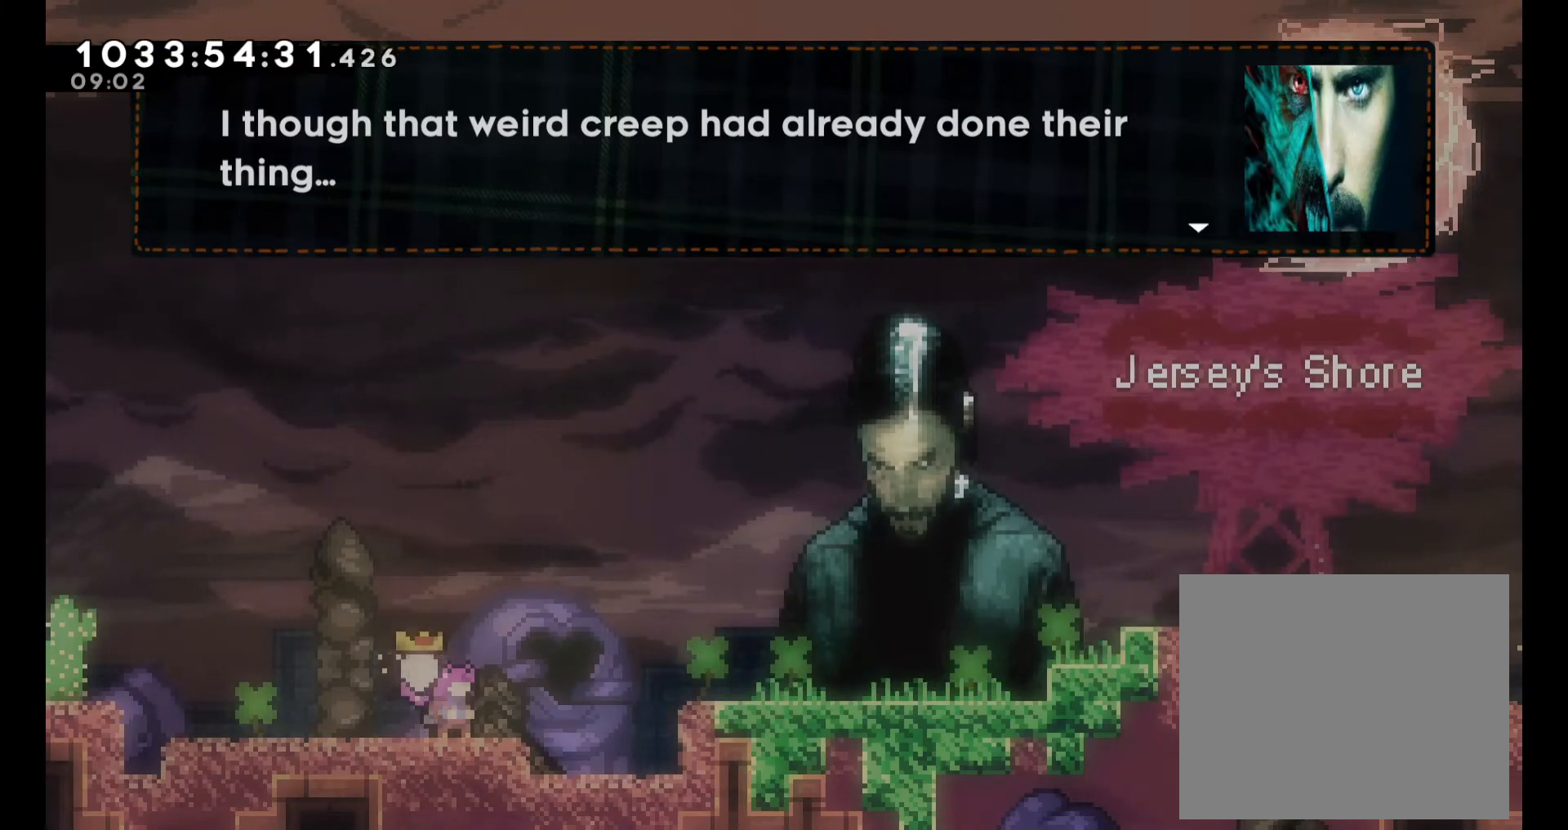
{"buttons": [], "left_stick": "center", "right_stick": "center", "events": []}
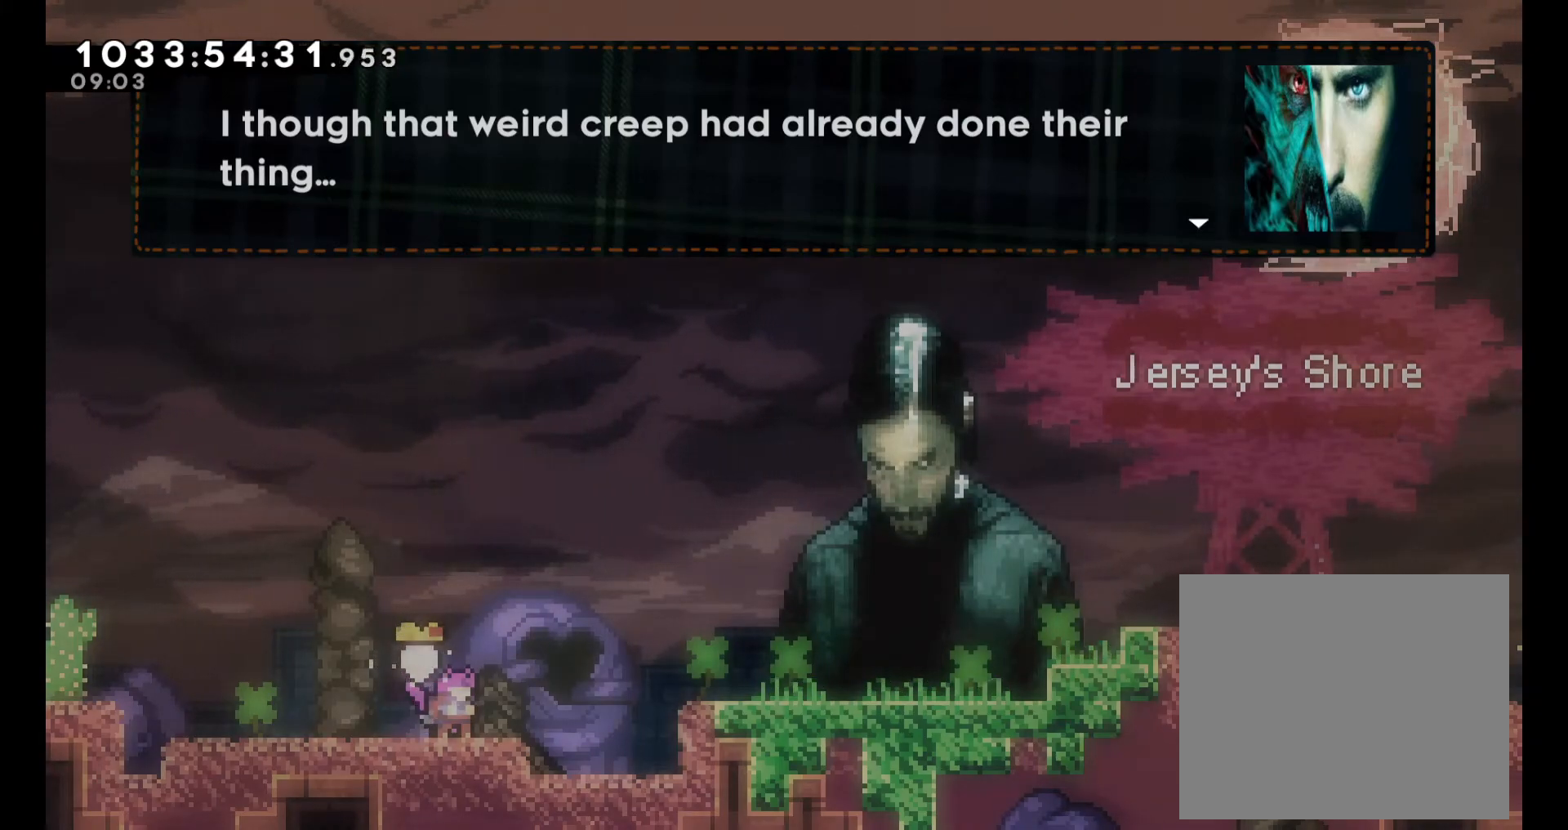
{"buttons": [], "left_stick": "center", "right_stick": "center", "events": [[67, "A", "down"], [200, "A", "up"]]}
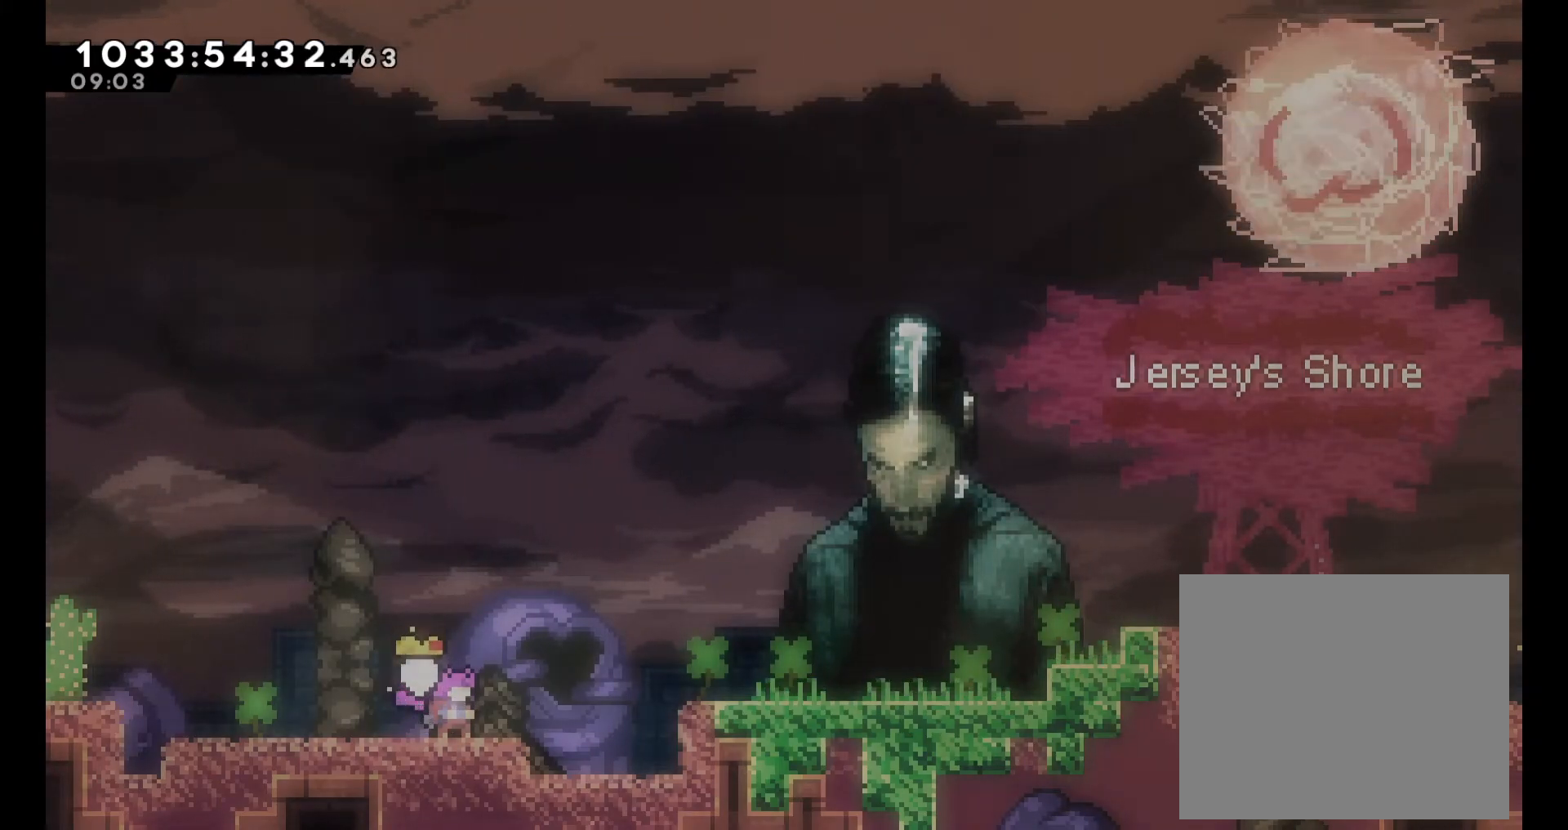
{"buttons": [], "left_stick": "center", "right_stick": "center", "events": []}
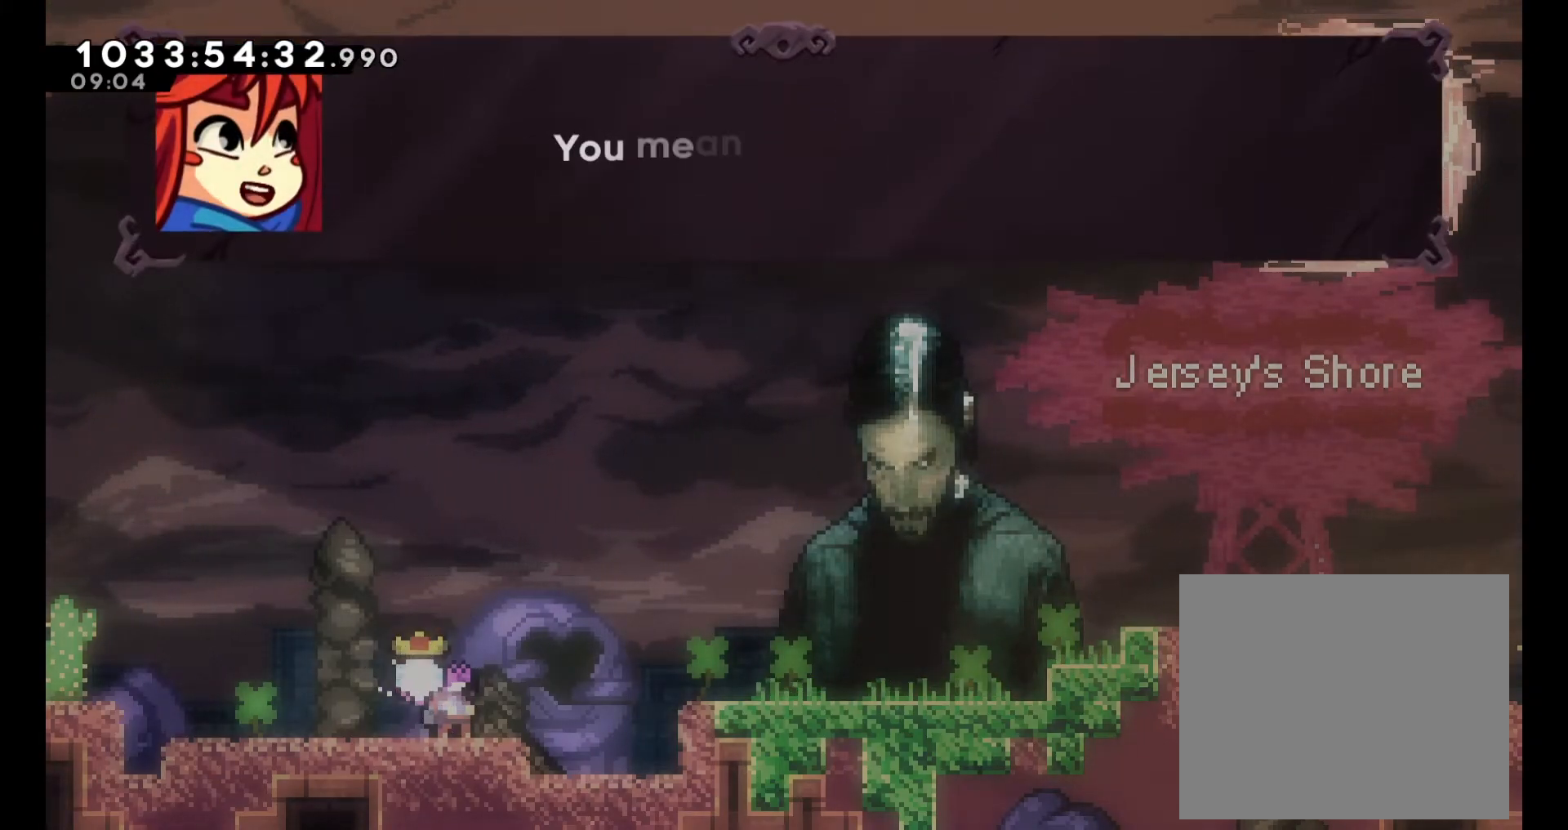
{"buttons": [], "left_stick": "center", "right_stick": "center", "events": []}
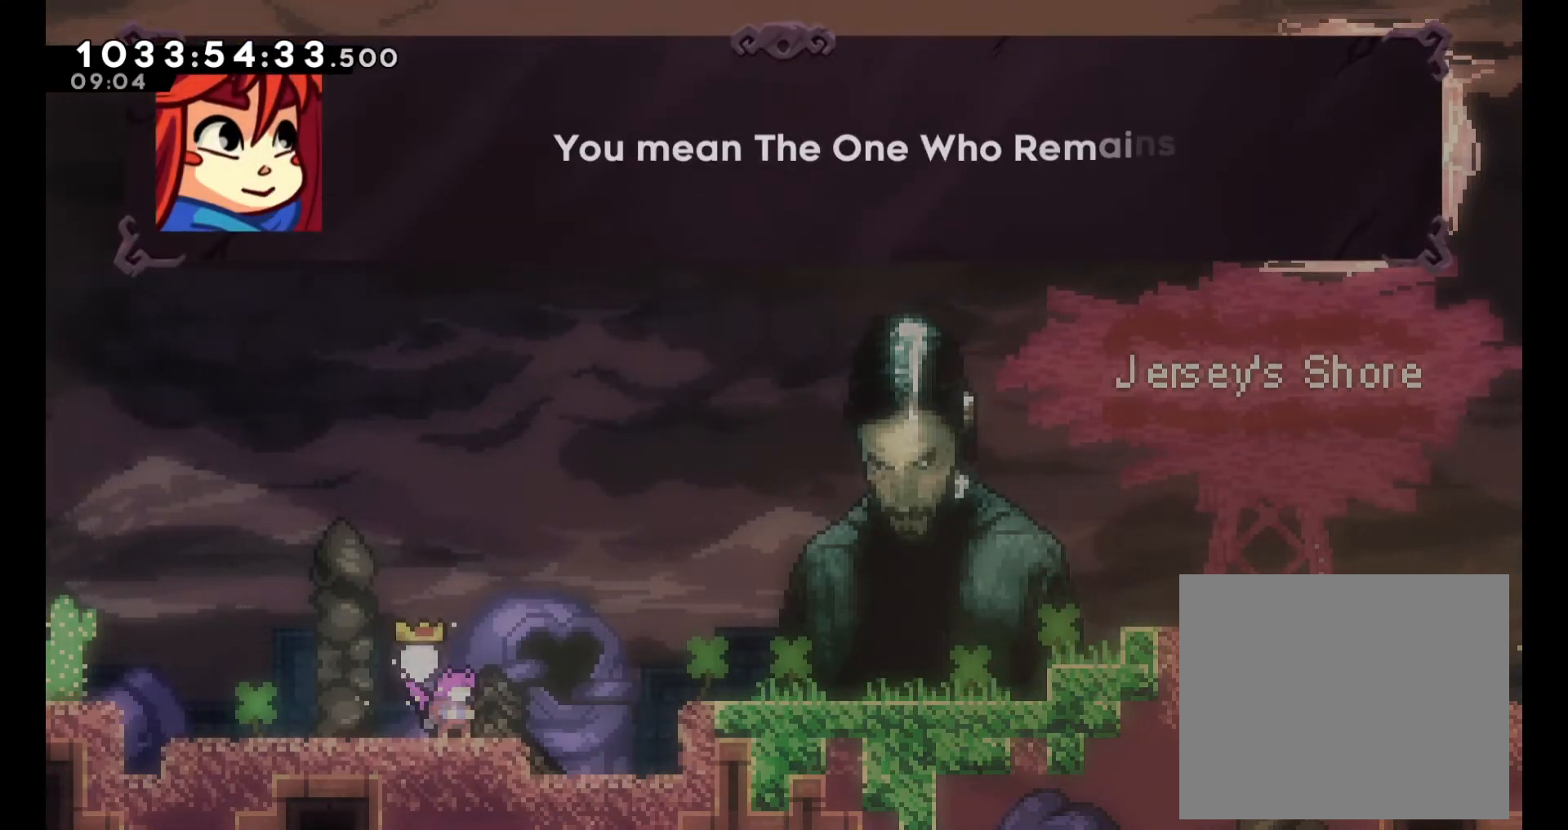
{"buttons": [], "left_stick": "center", "right_stick": "center", "events": []}
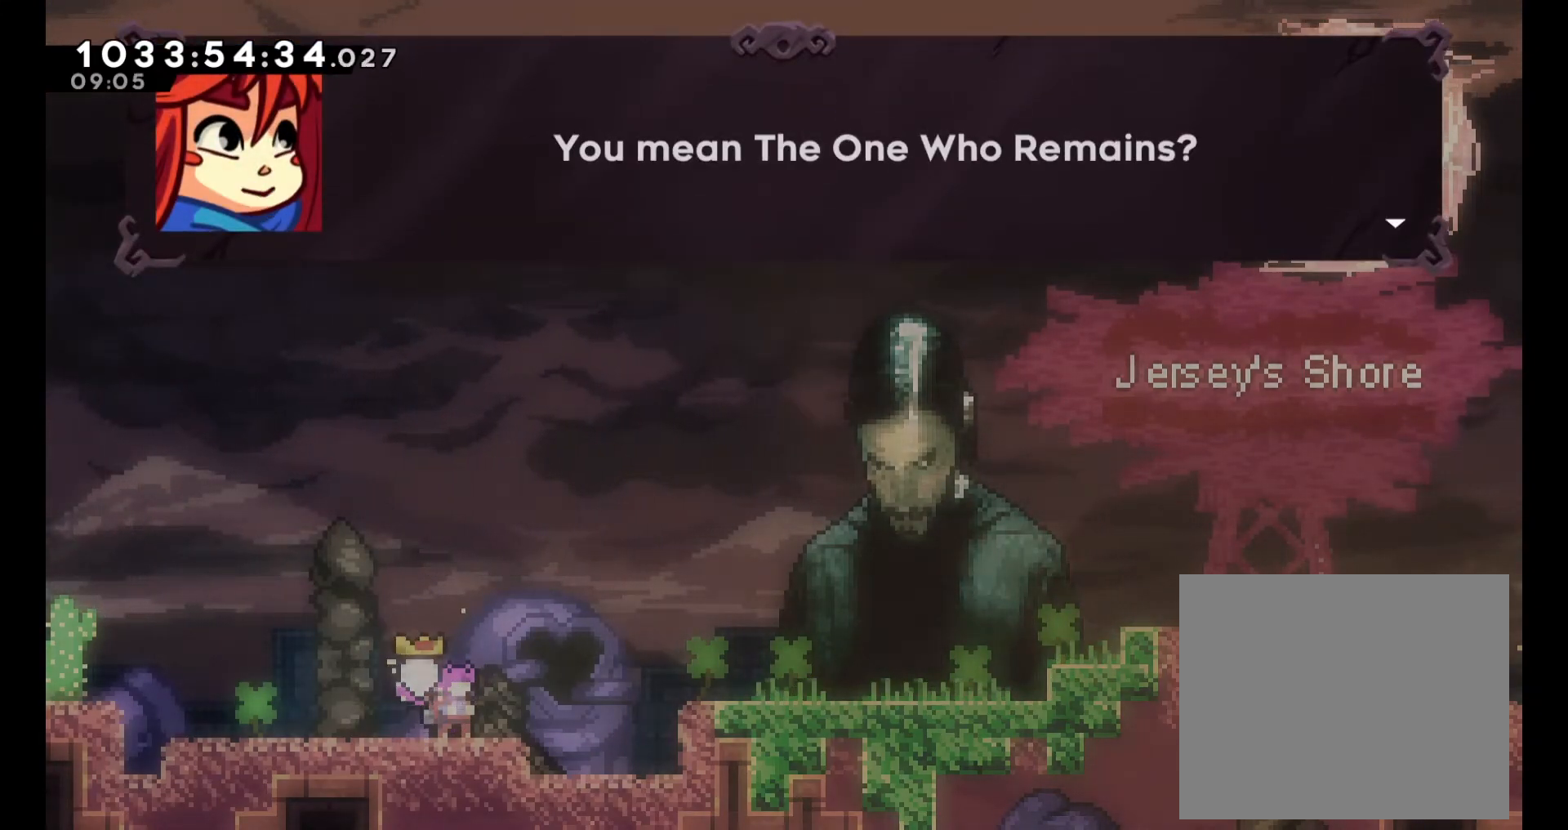
{"buttons": ["A"], "left_stick": "center", "right_stick": "center", "events": [[483, "A", "down"]]}
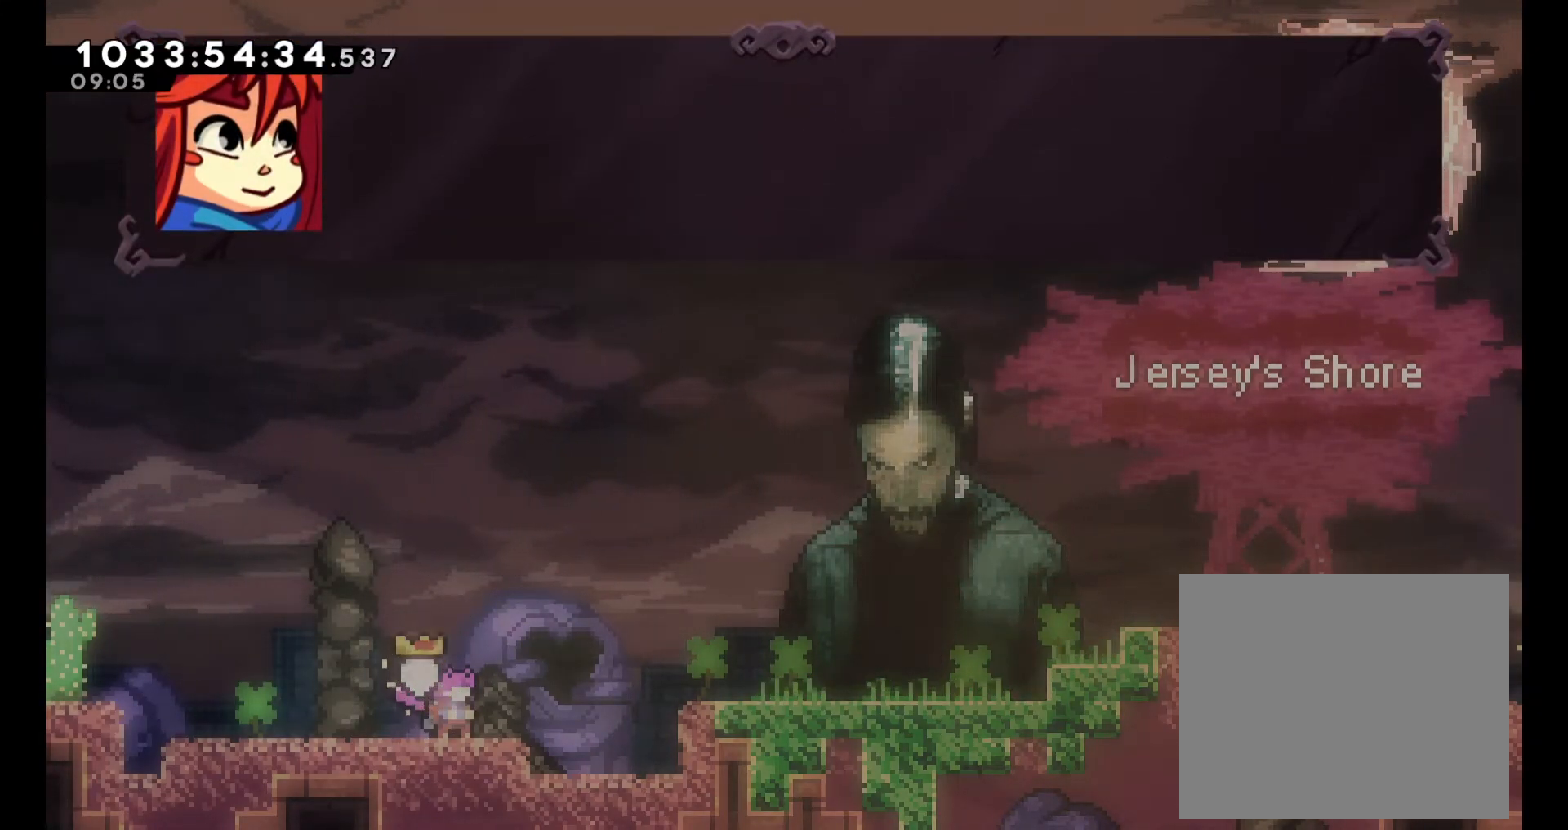
{"buttons": [], "left_stick": "center", "right_stick": "center", "events": [[133, "A", "up"]]}
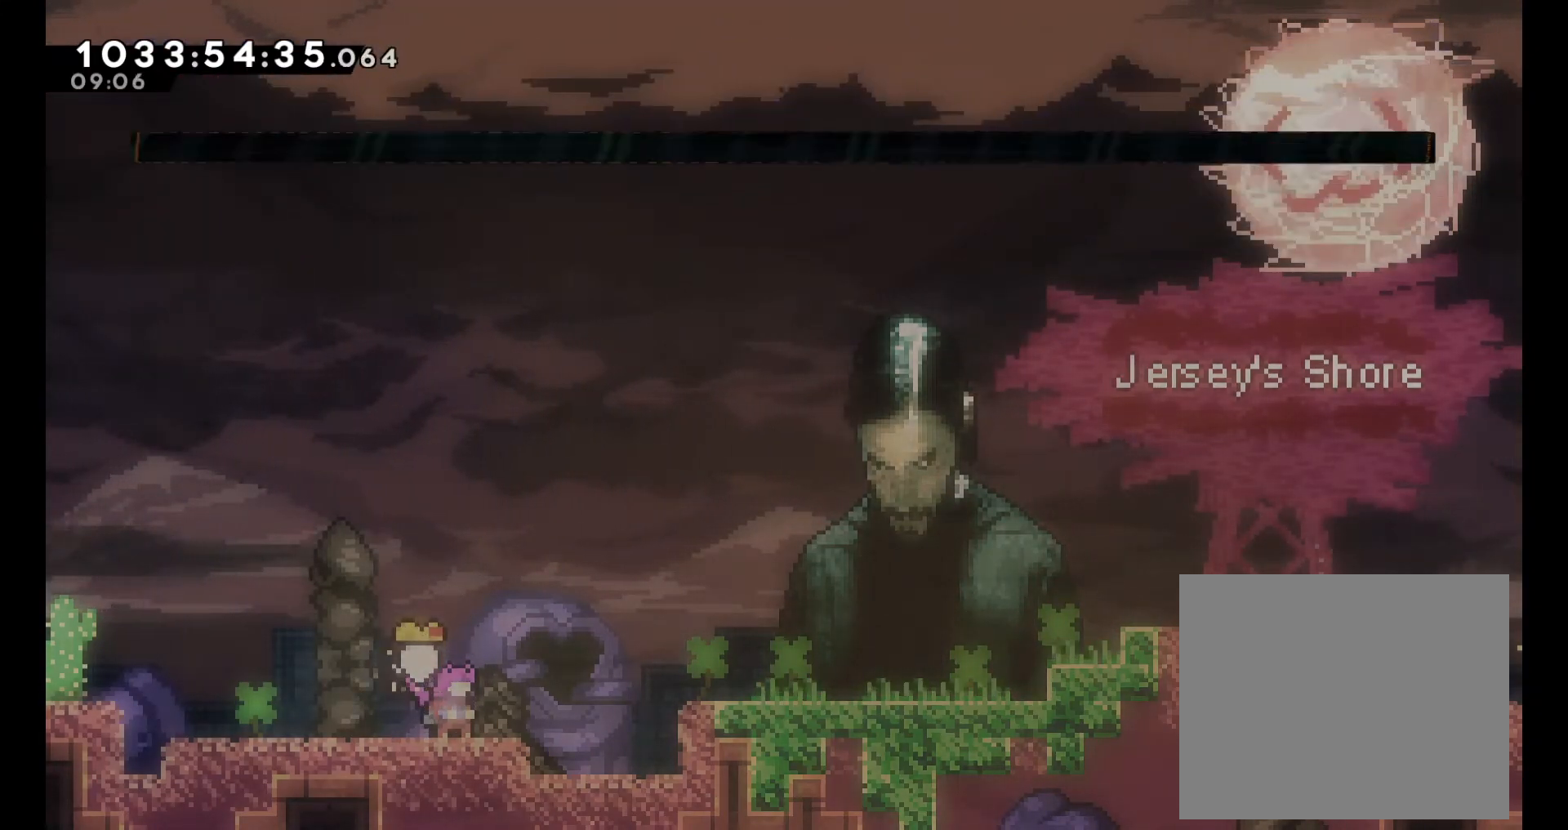
{"buttons": [], "left_stick": "center", "right_stick": "center", "events": []}
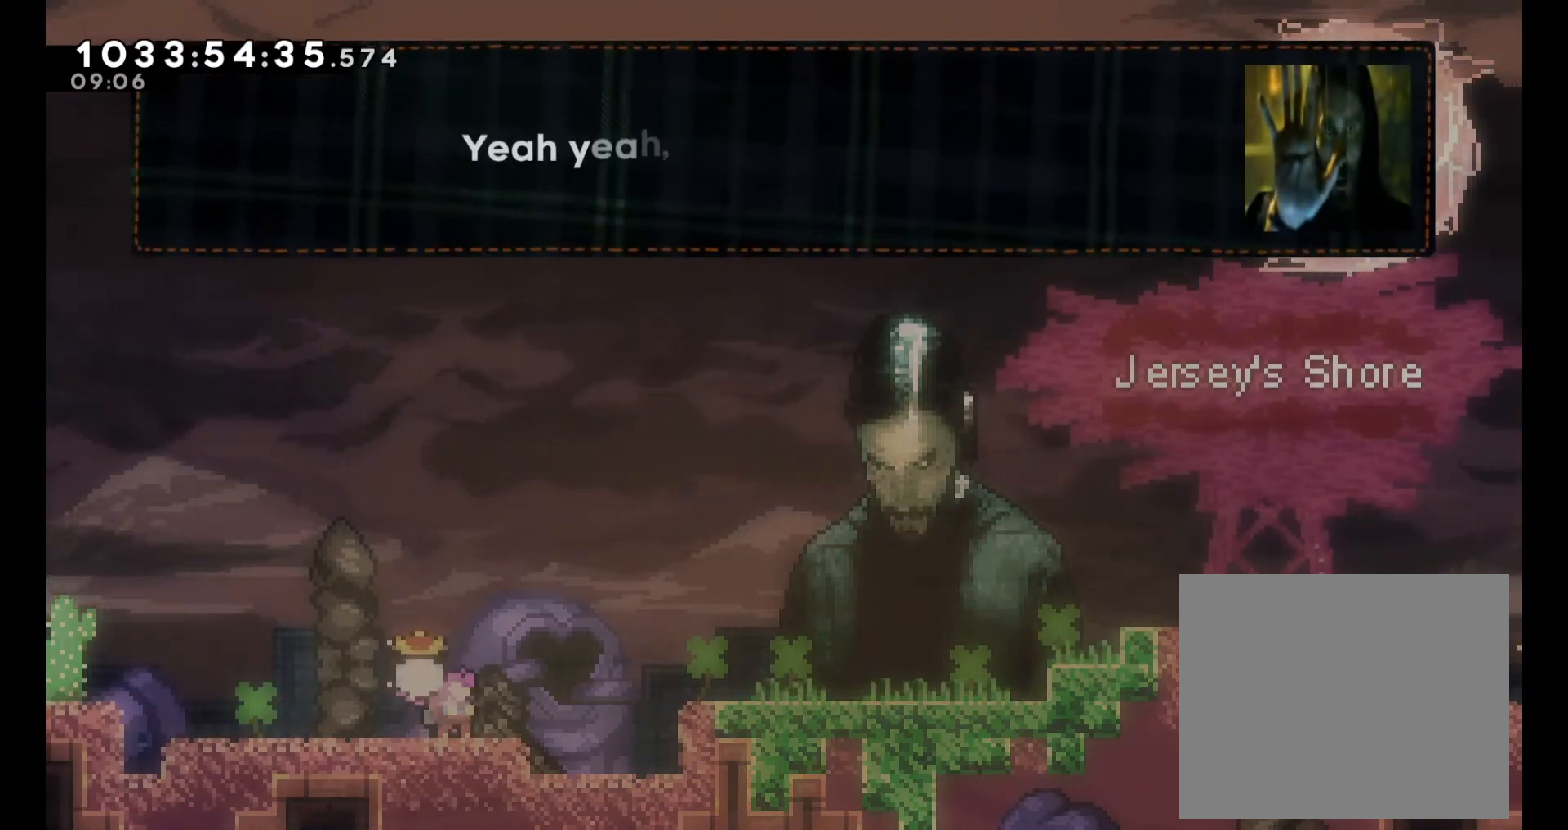
{"buttons": [], "left_stick": "center", "right_stick": "center", "events": []}
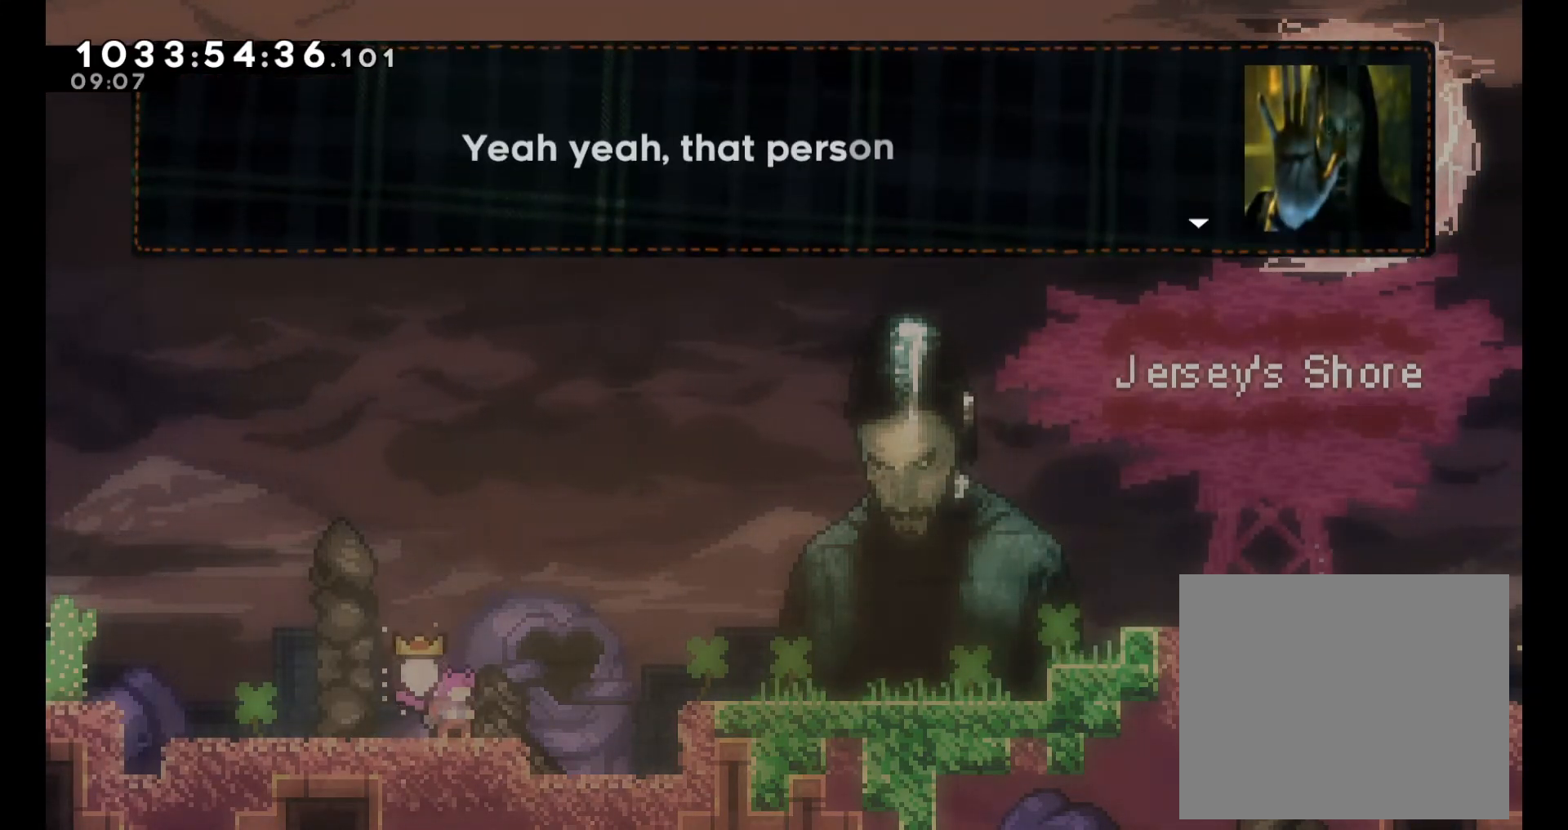
{"buttons": [], "left_stick": "center", "right_stick": "center", "events": []}
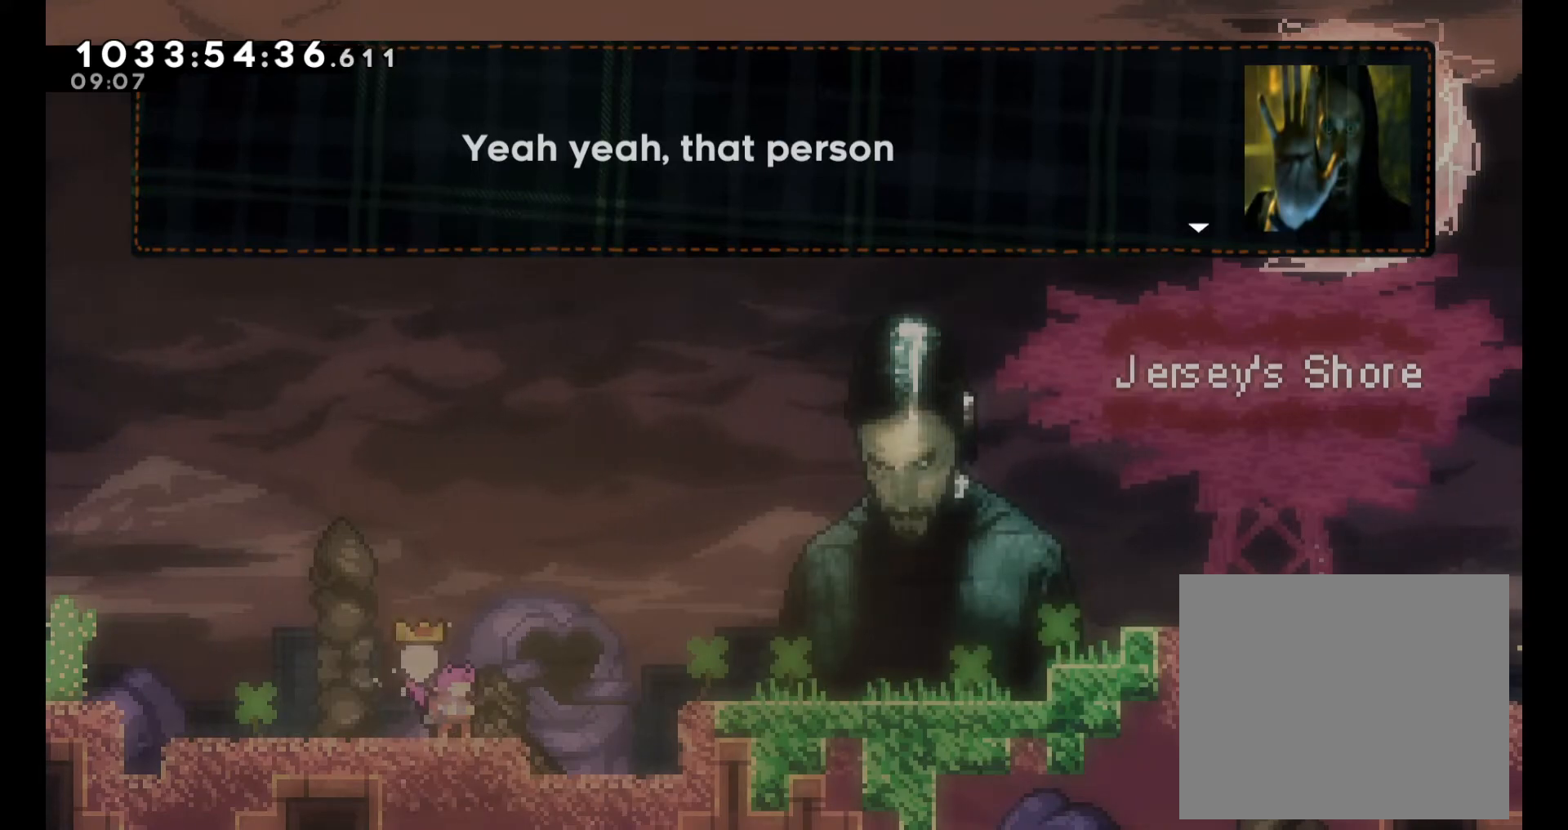
{"buttons": [], "left_stick": "center", "right_stick": "center", "events": [[117, "A", "down"], [250, "A", "up"]]}
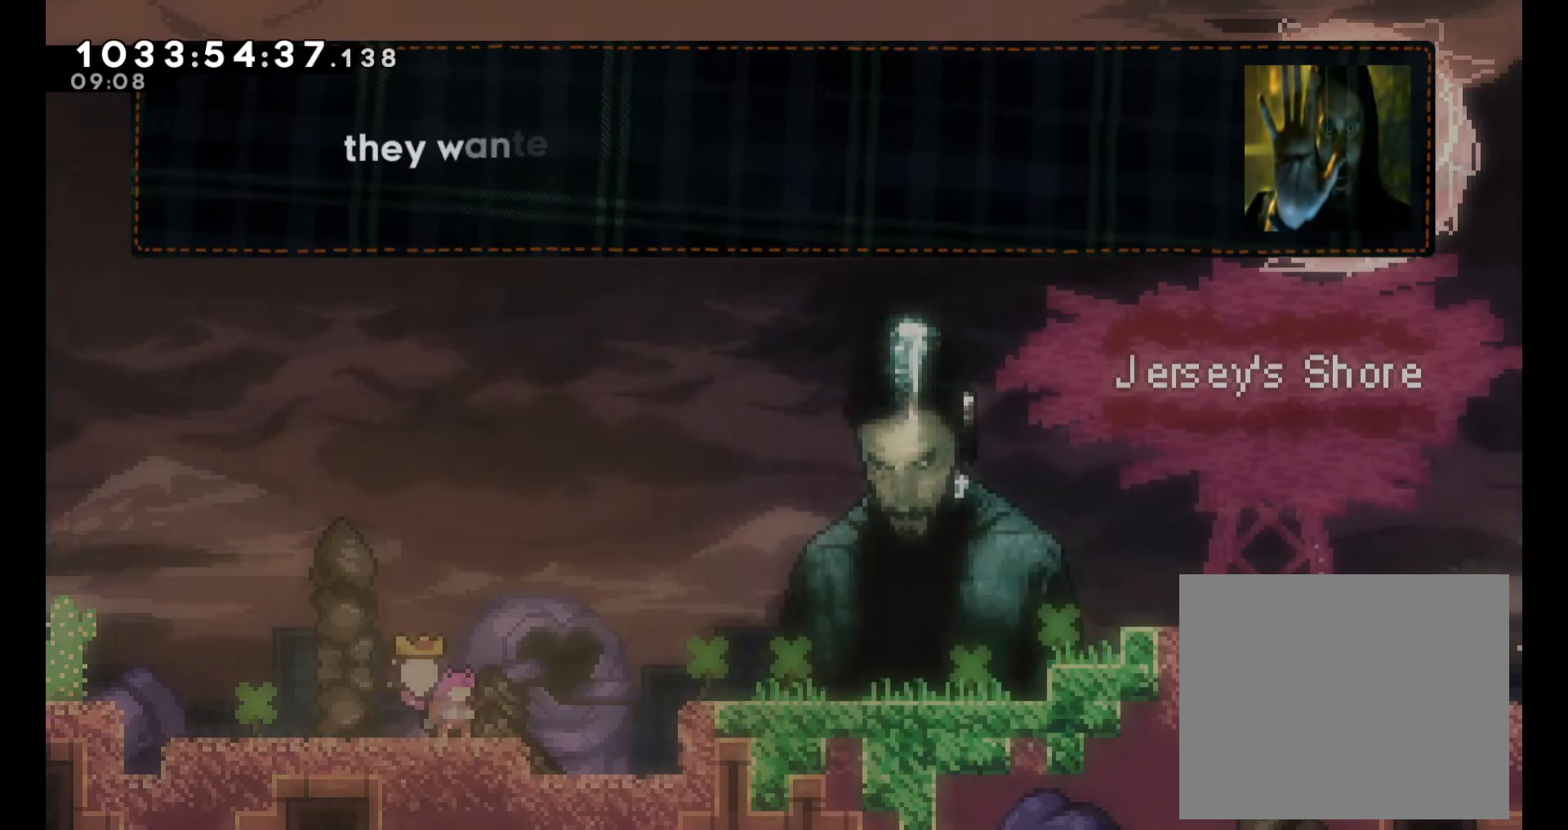
{"buttons": [], "left_stick": "center", "right_stick": "center", "events": []}
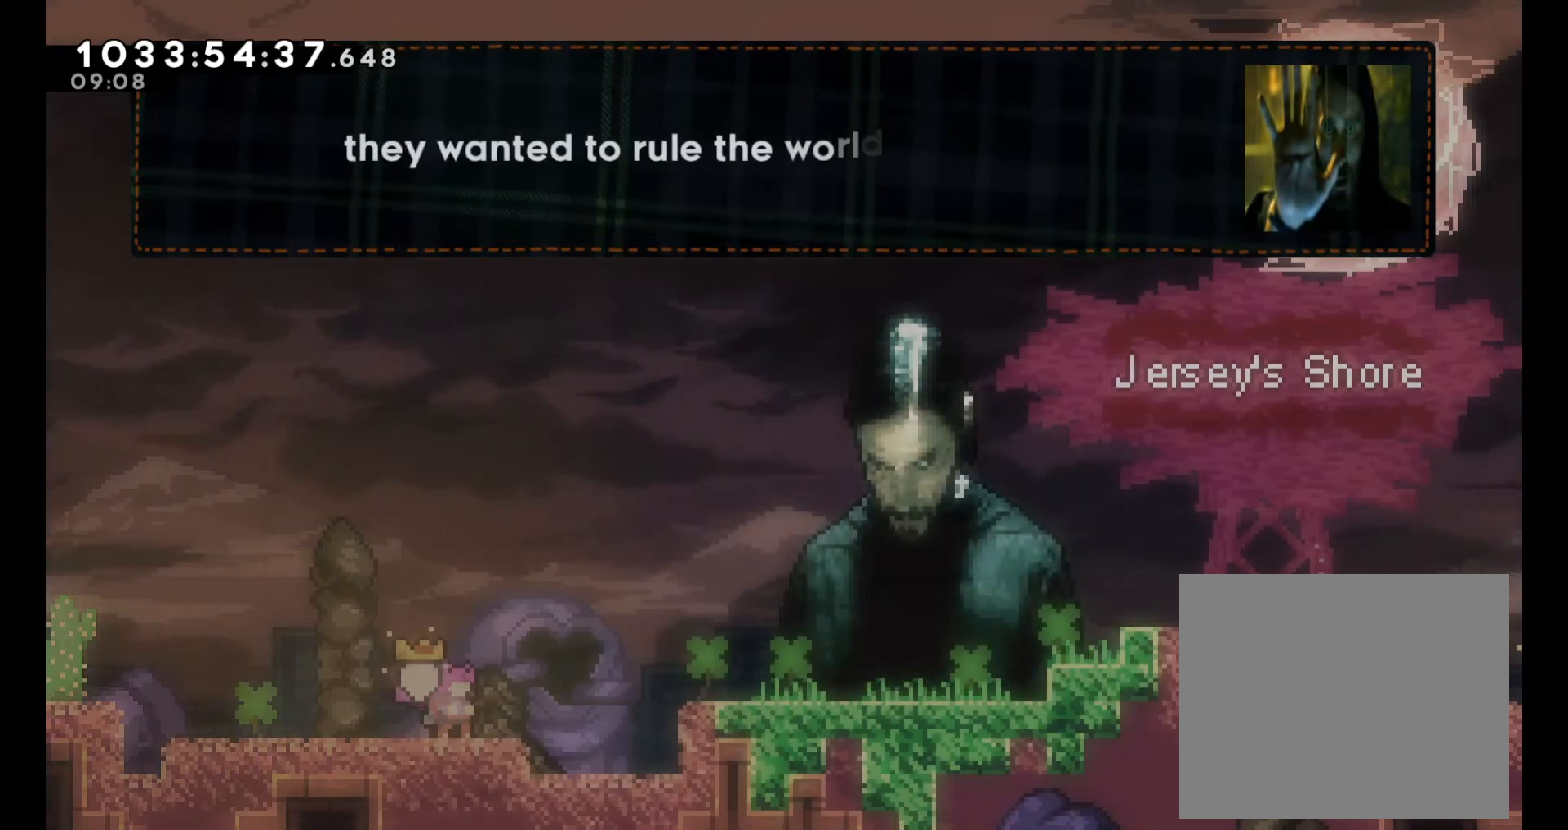
{"buttons": [], "left_stick": "center", "right_stick": "center", "events": []}
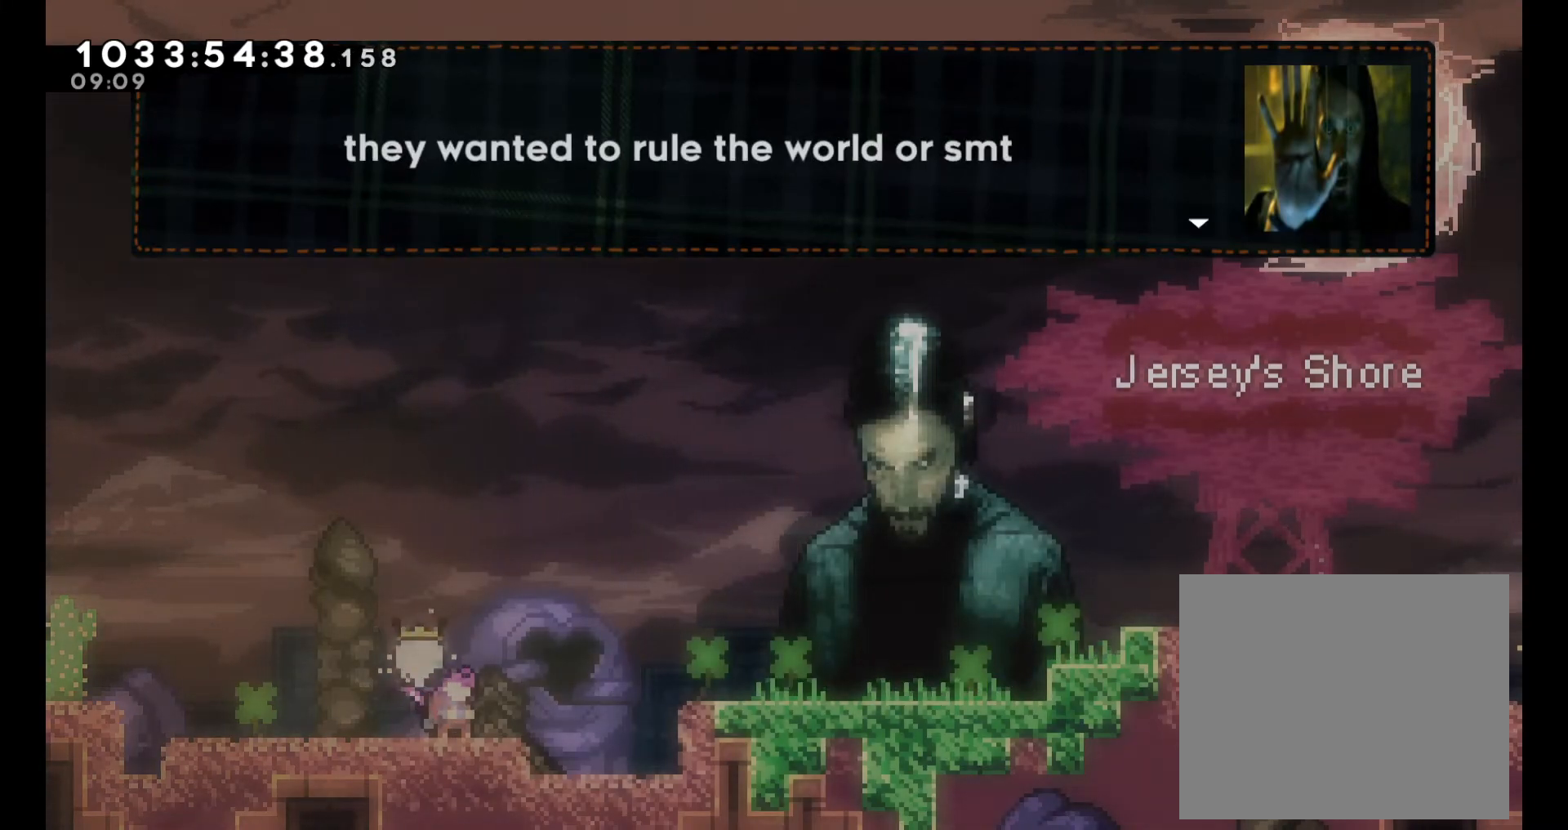
{"buttons": ["A"], "left_stick": "center", "right_stick": "center", "events": [[500, "A", "down"]]}
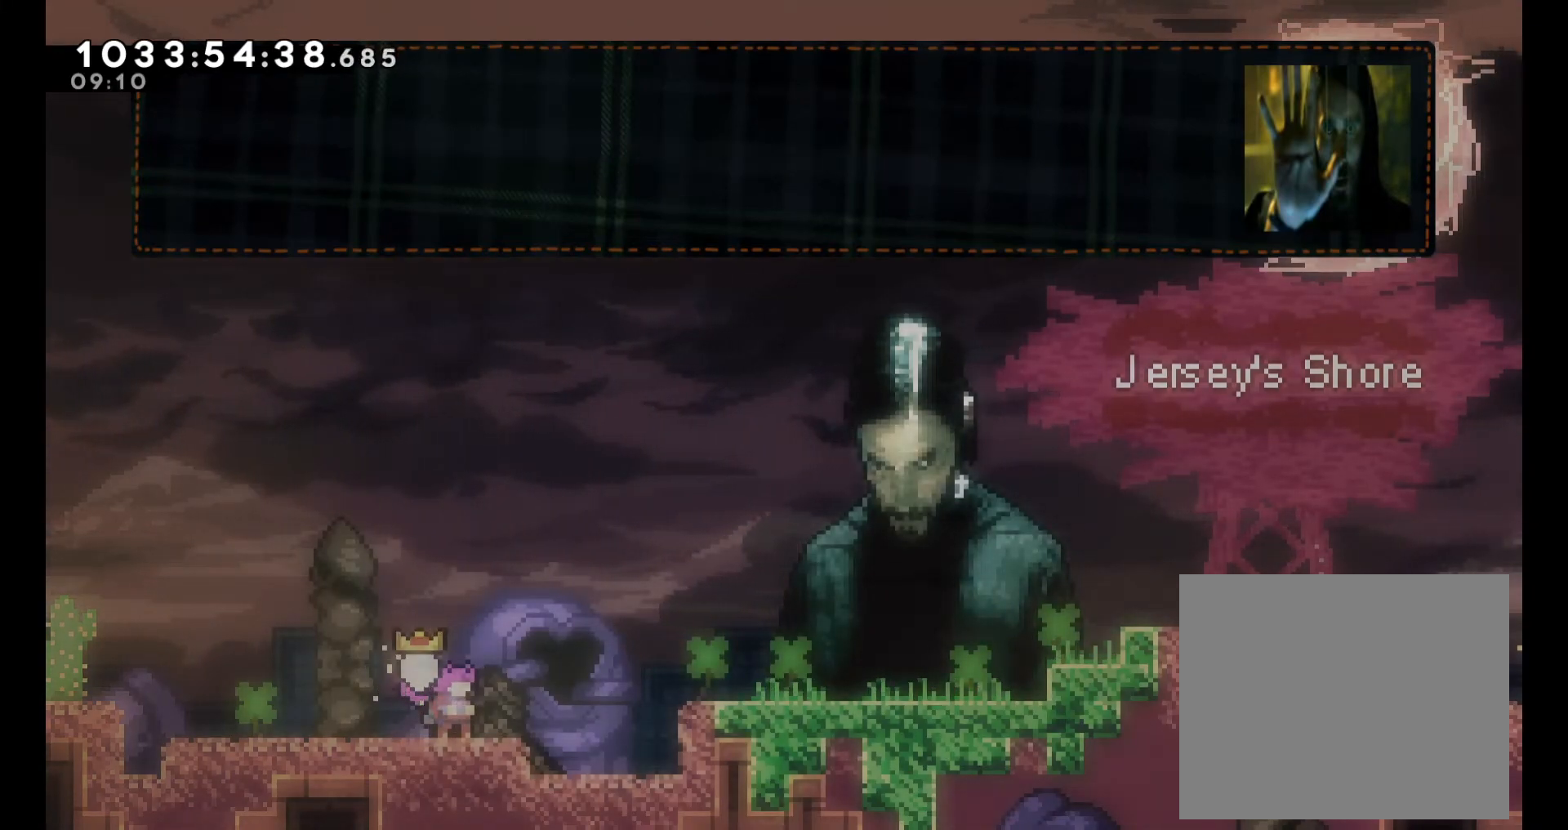
{"buttons": [], "left_stick": "center", "right_stick": "center", "events": [[133, "A", "up"]]}
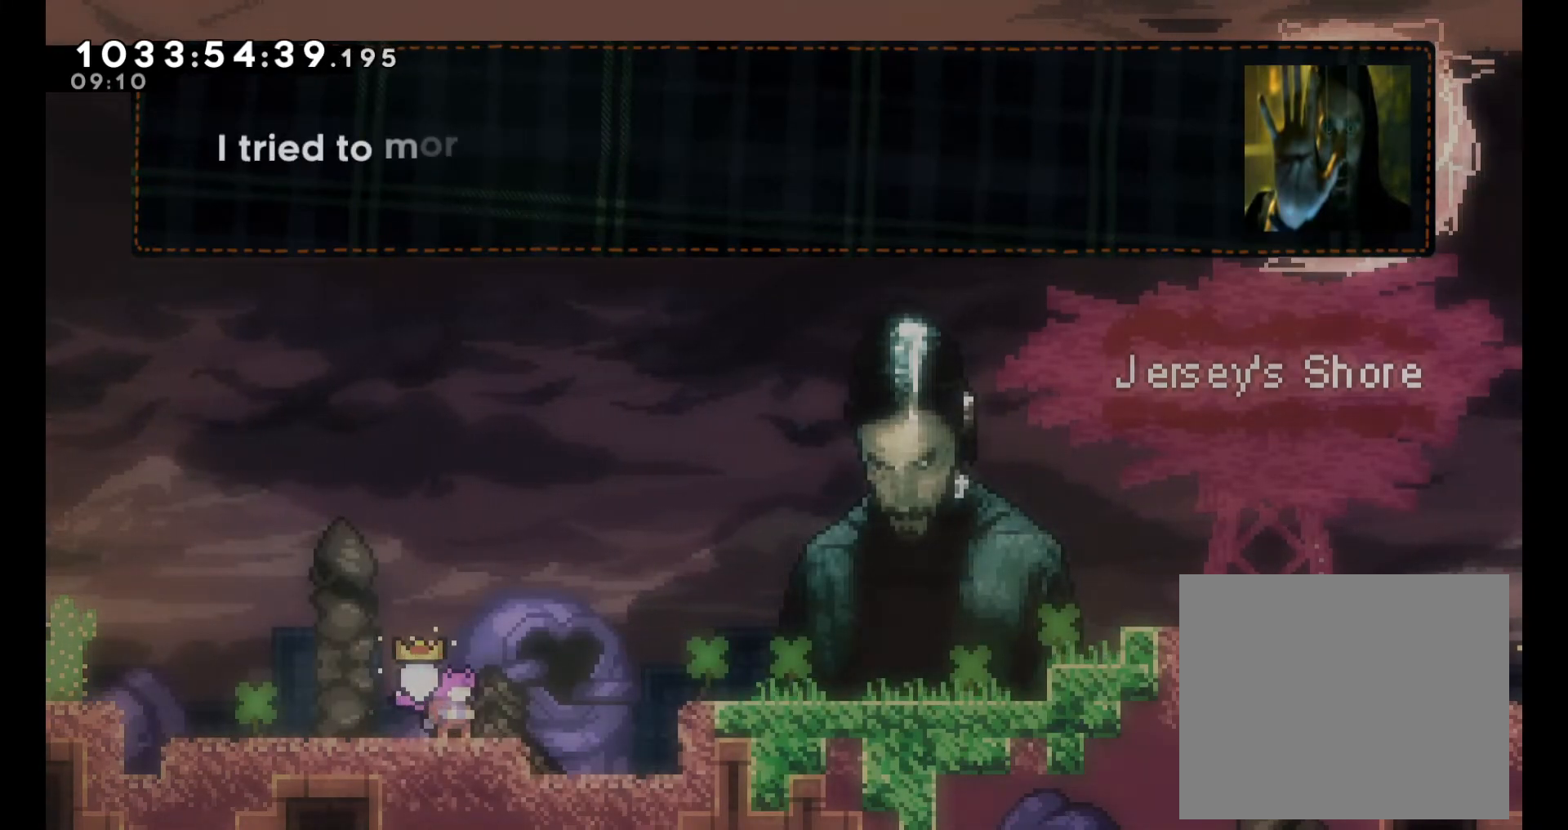
{"buttons": [], "left_stick": "center", "right_stick": "center", "events": []}
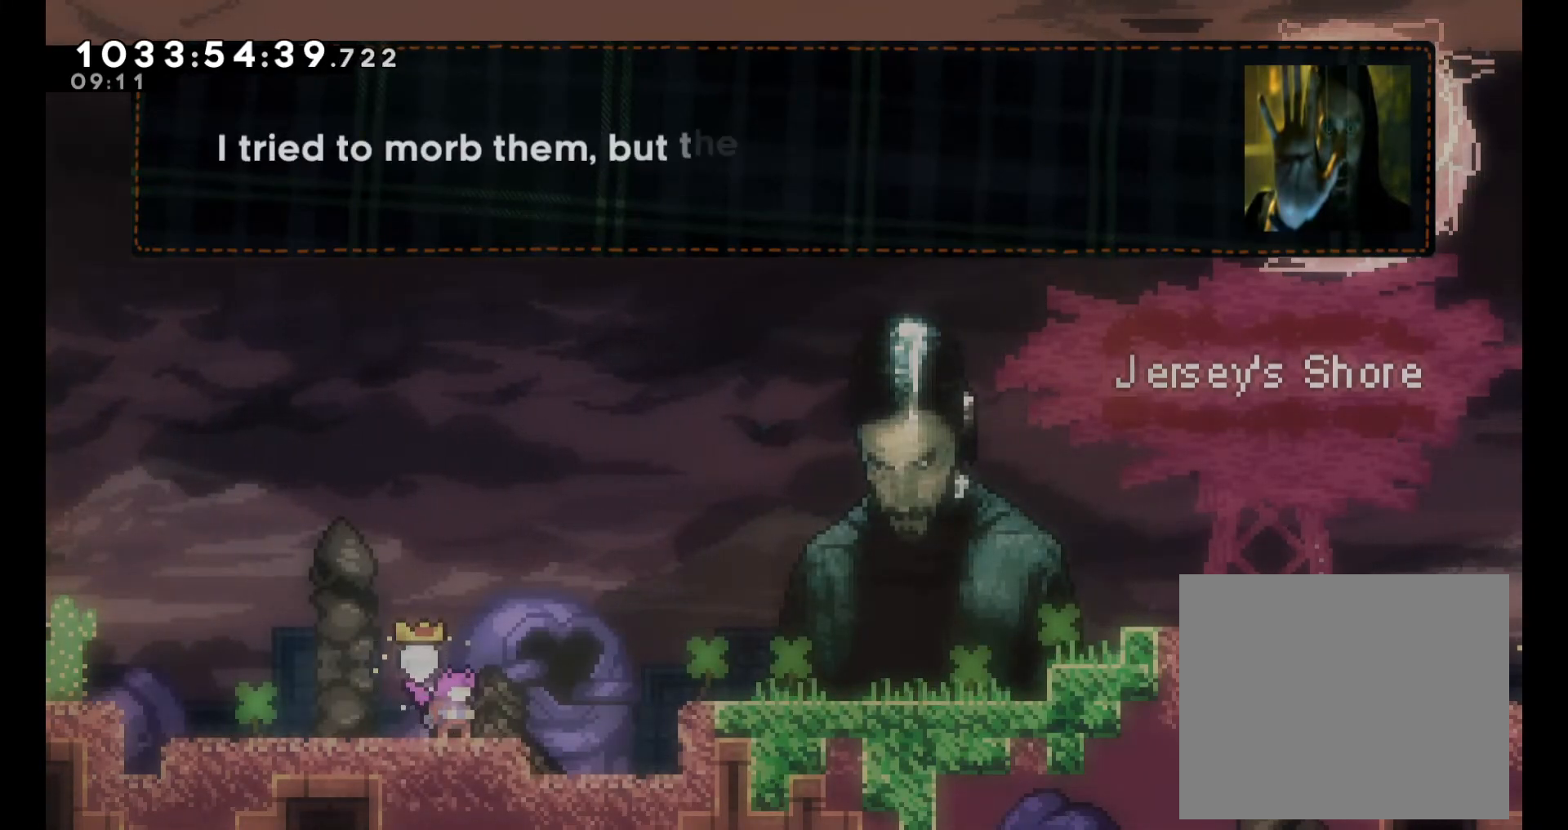
{"buttons": [], "left_stick": "center", "right_stick": "center", "events": []}
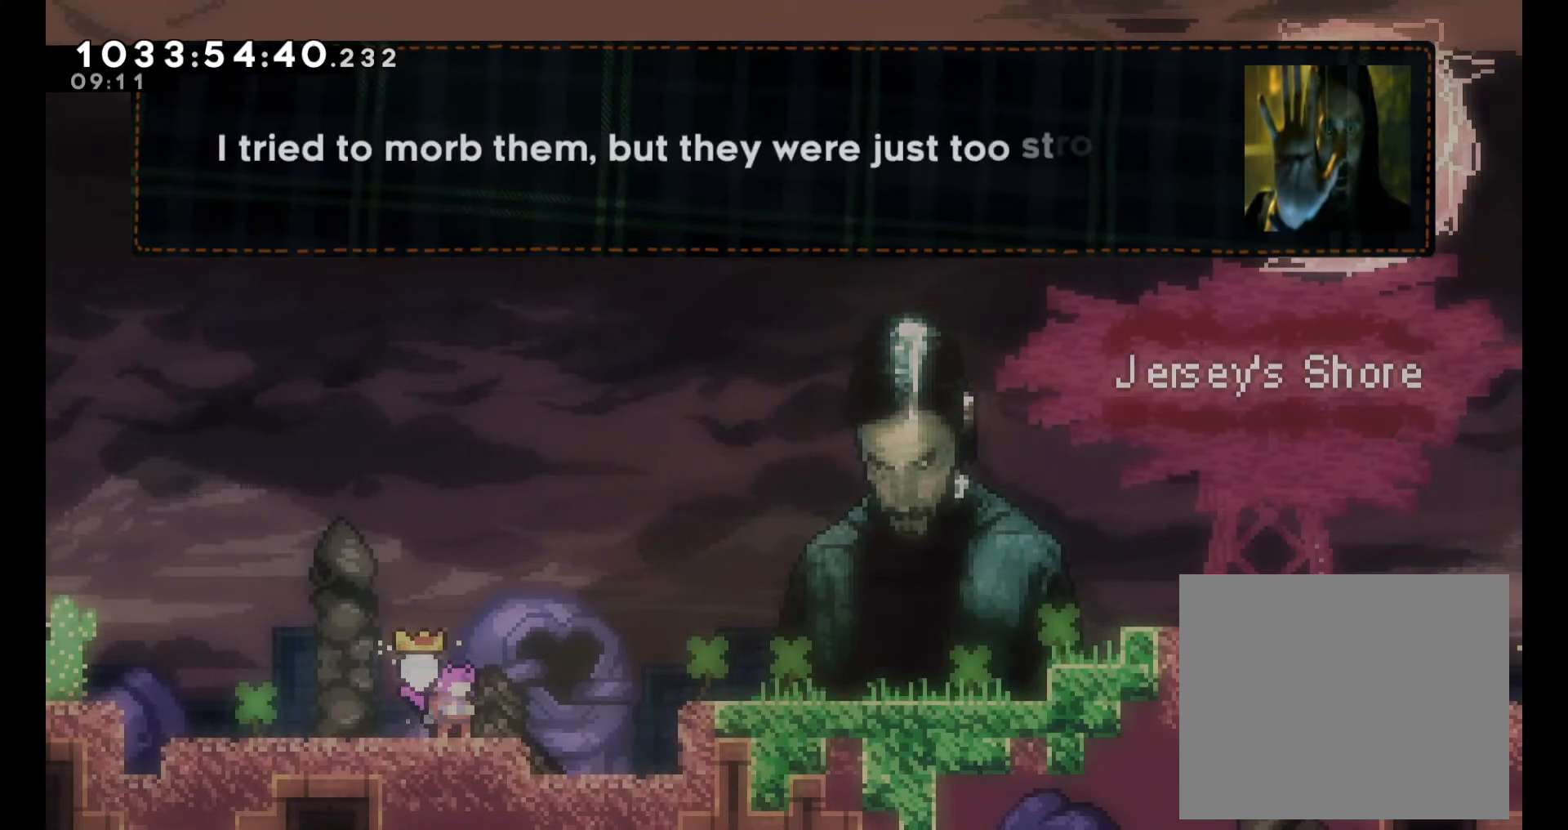
{"buttons": [], "left_stick": "center", "right_stick": "center", "events": []}
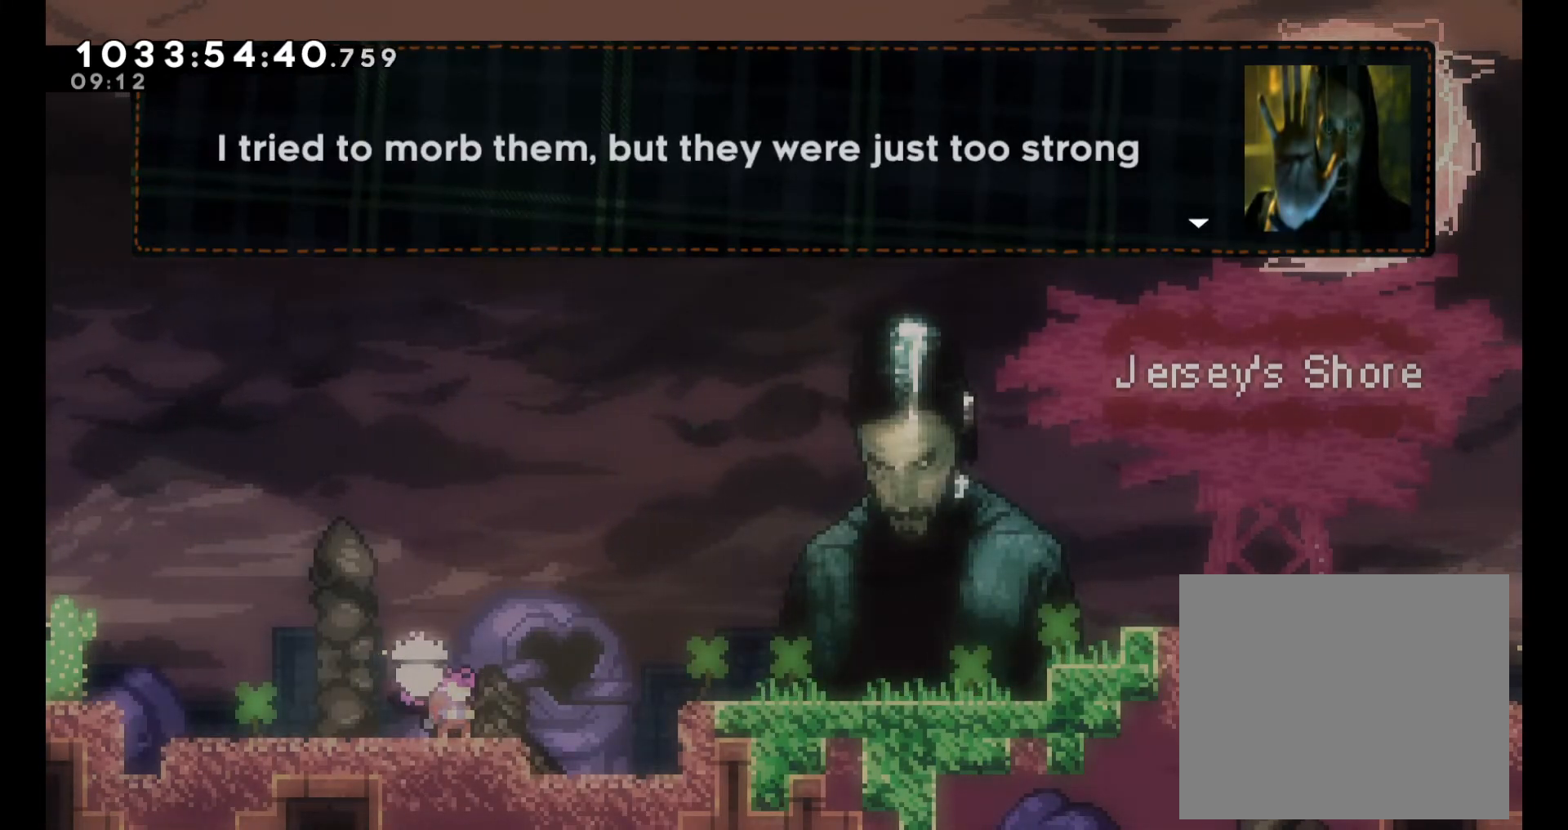
{"buttons": [], "left_stick": "center", "right_stick": "center", "events": [[283, "A", "down"], [433, "A", "up"]]}
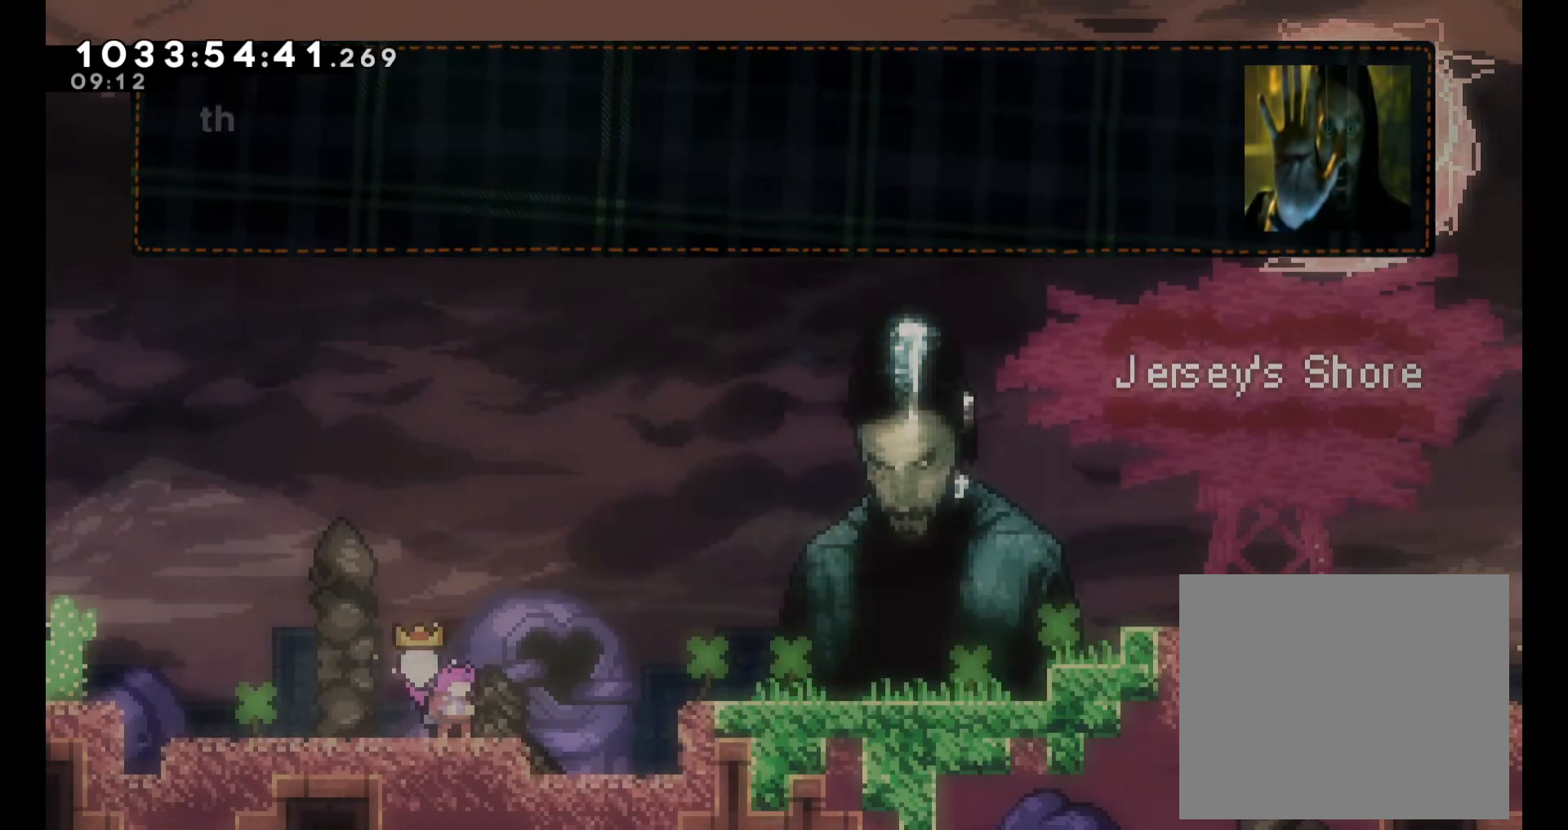
{"buttons": [], "left_stick": "center", "right_stick": "center", "events": []}
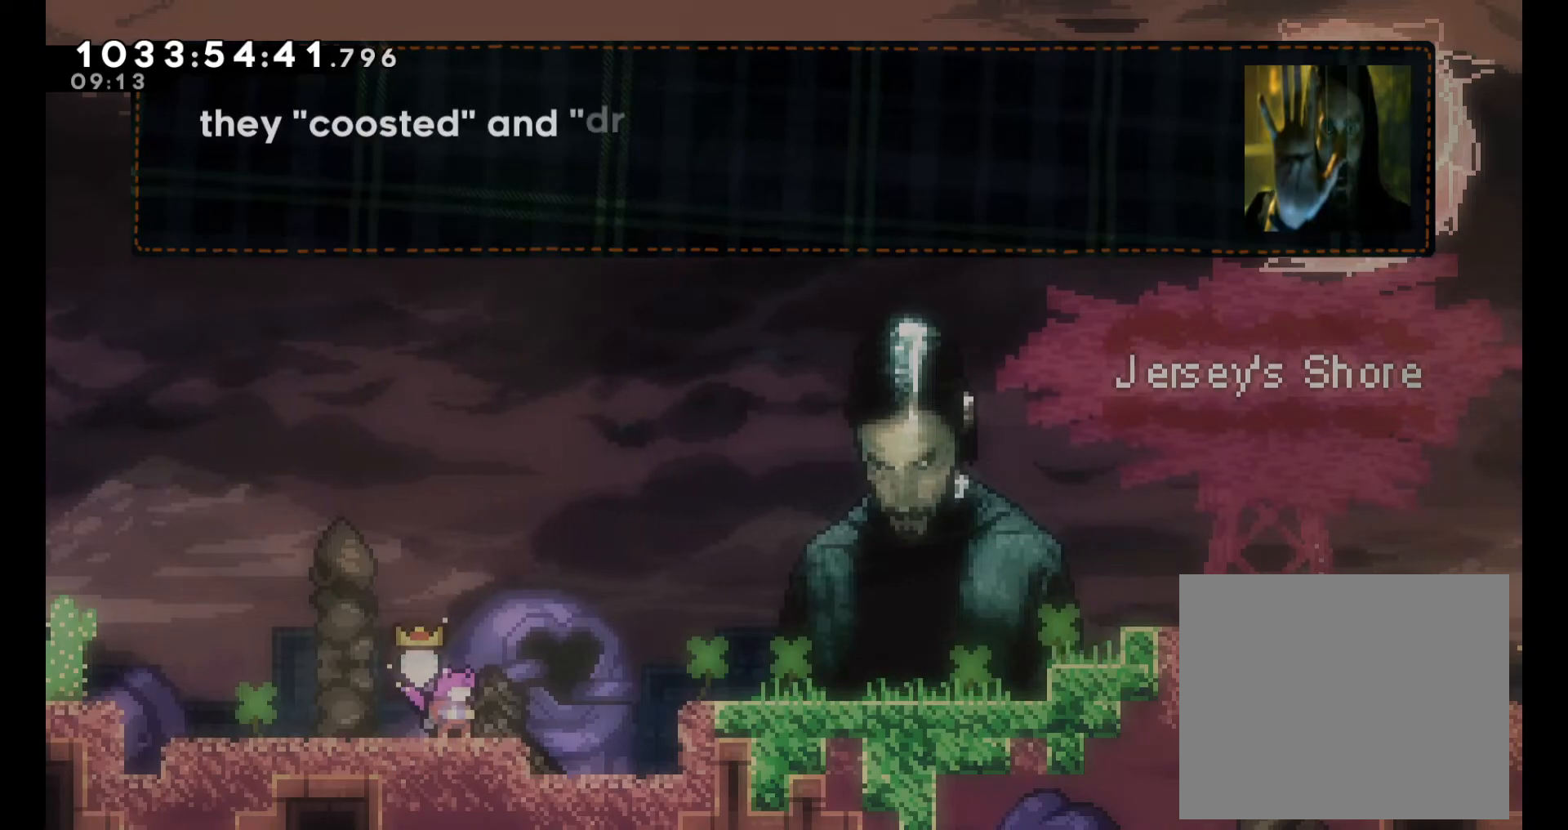
{"buttons": [], "left_stick": "center", "right_stick": "center", "events": []}
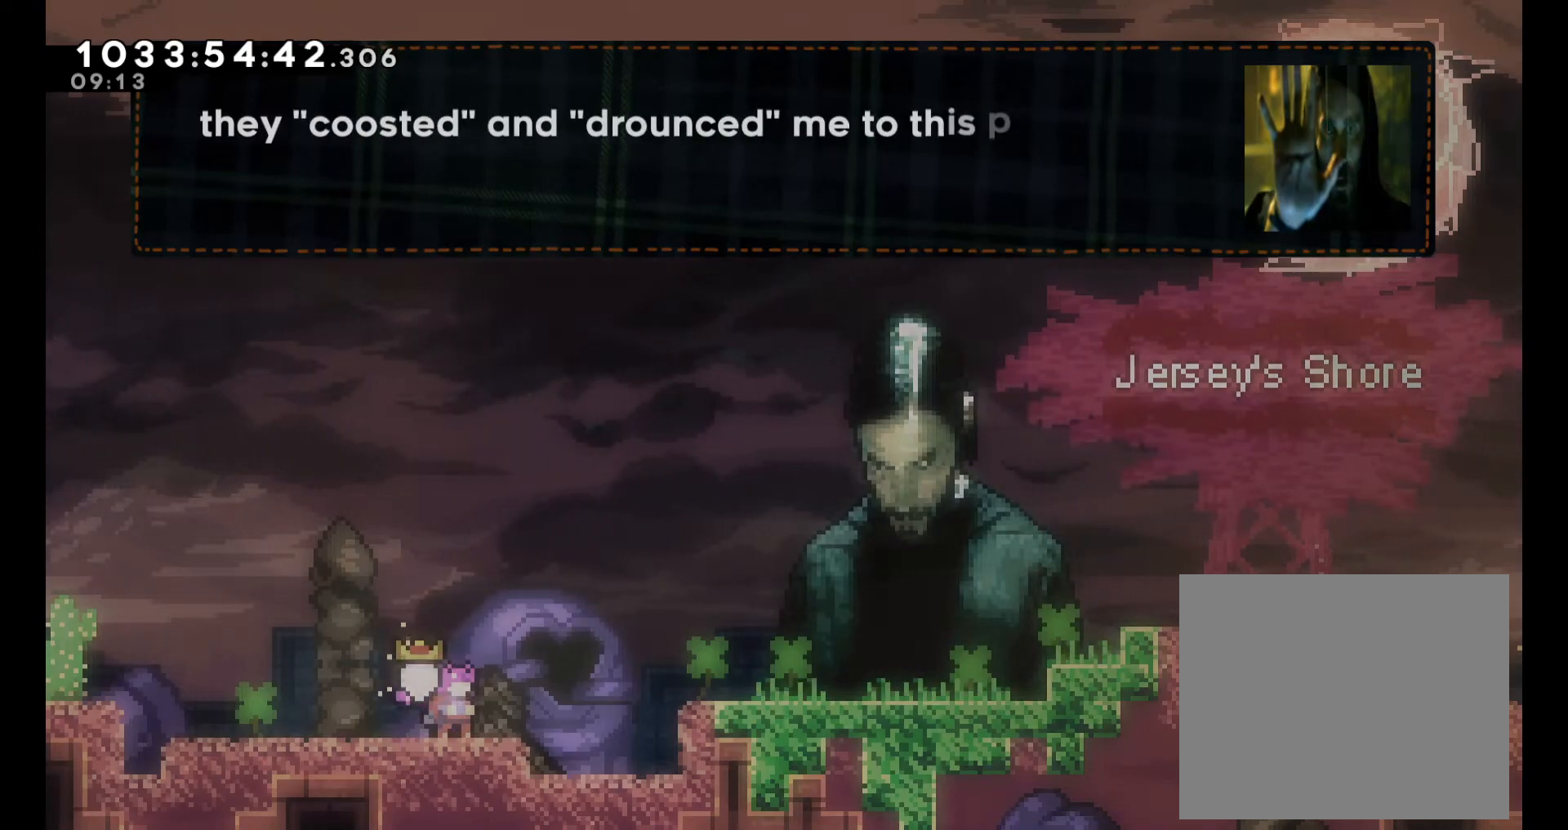
{"buttons": [], "left_stick": "center", "right_stick": "center", "events": []}
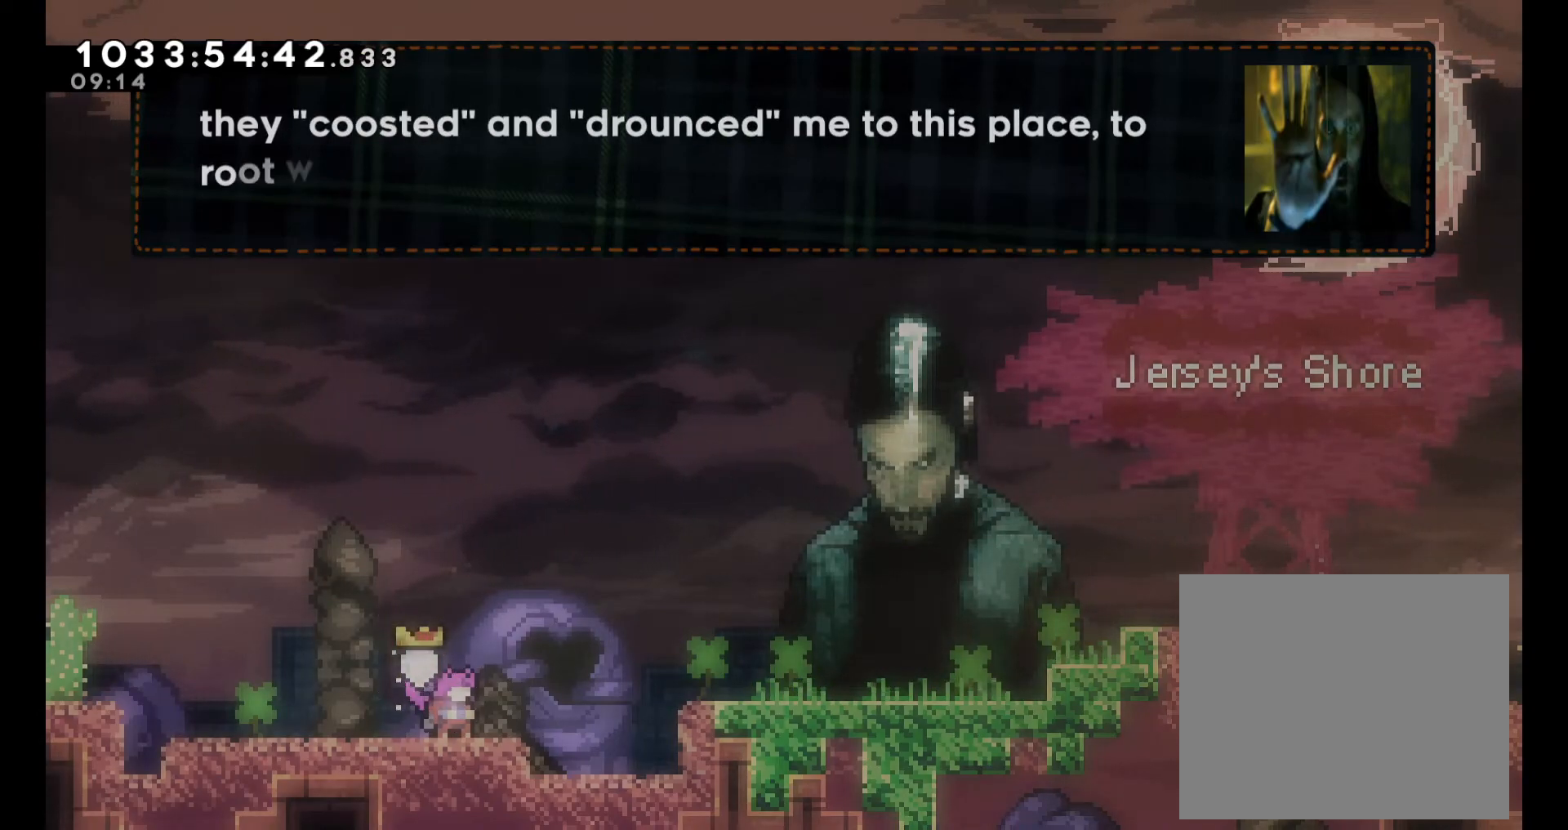
{"buttons": [], "left_stick": "center", "right_stick": "center", "events": []}
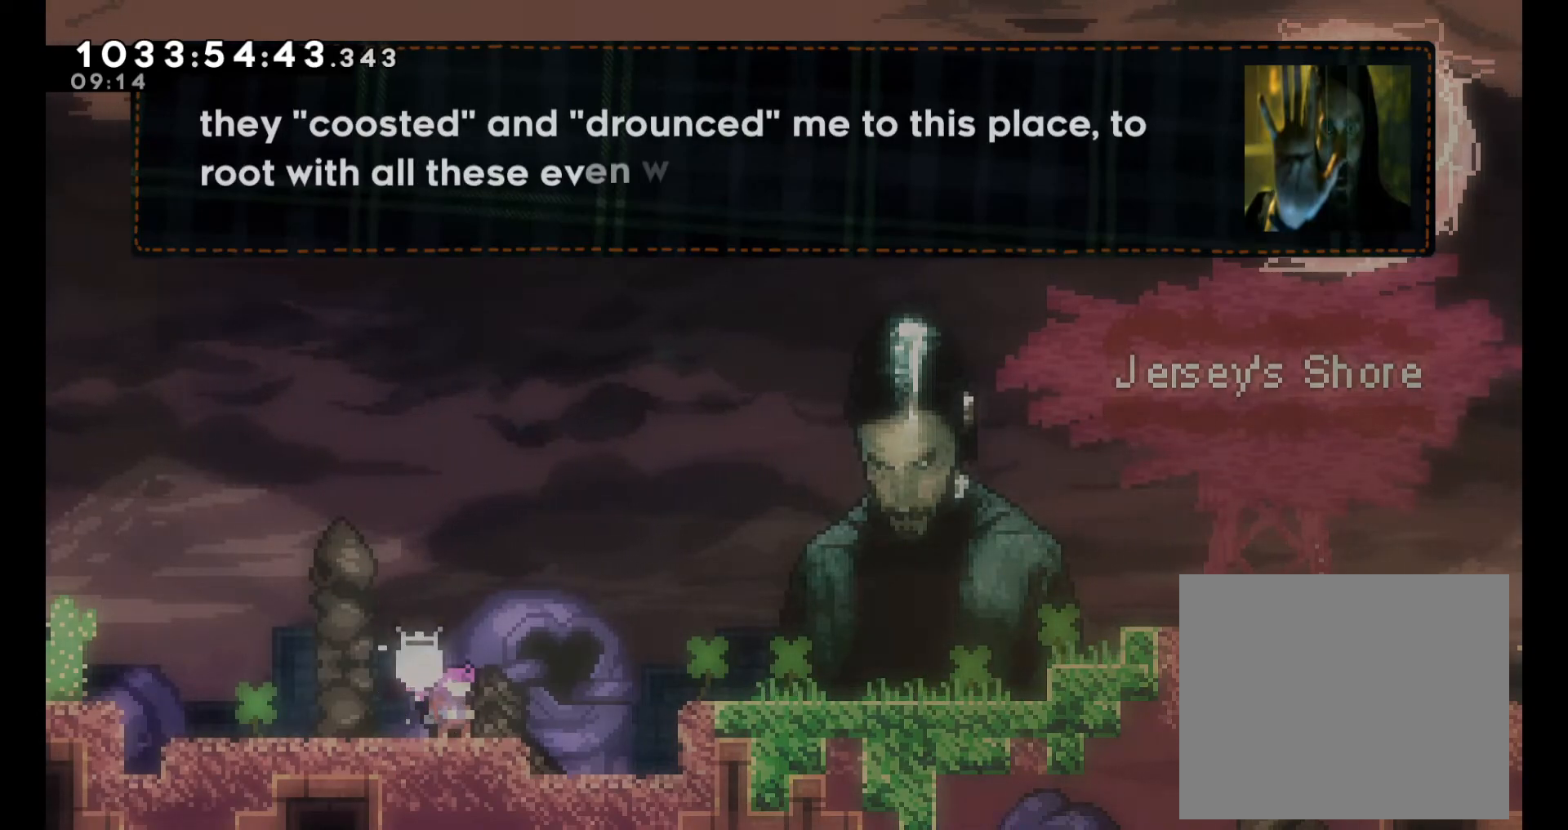
{"buttons": [], "left_stick": "center", "right_stick": "center", "events": []}